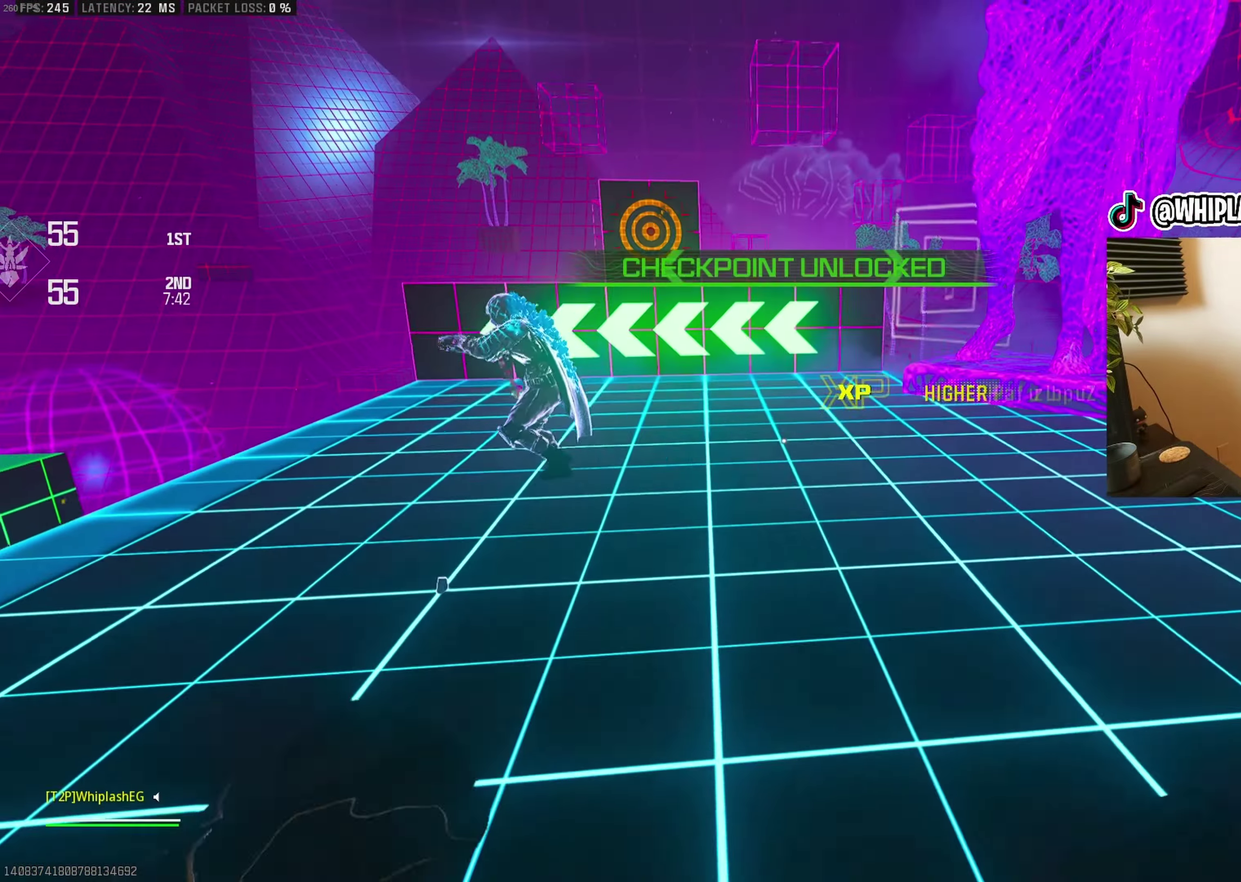
Gameplay with a controller (PlayStation layout); each line is a JSON object with the inputs held at the frame after it. "events" lists button and stick changes between this image and that frame as [ms after this image, input, new state], when the widget could be followed in between.
{"buttons": [], "left_stick": "up-right", "right_stick": "left"}
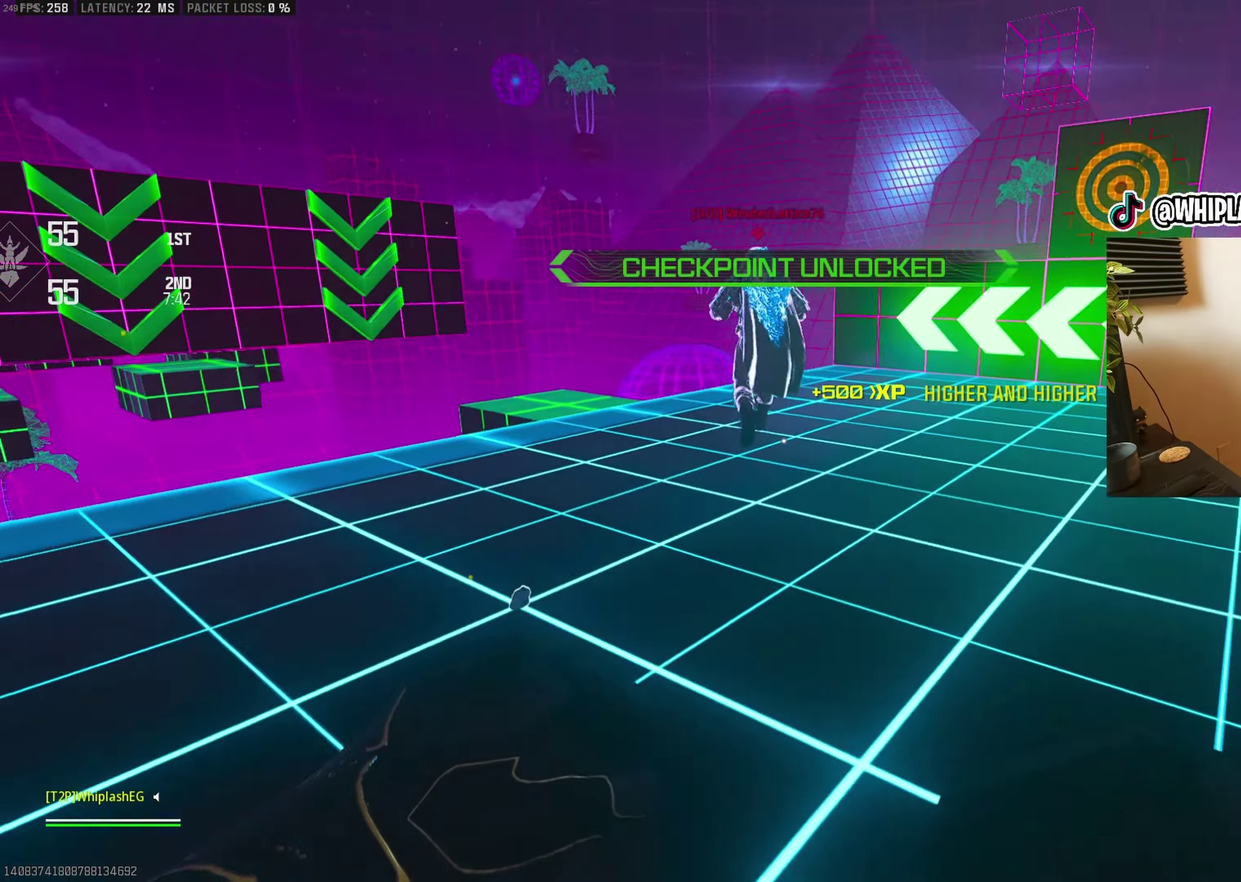
{"buttons": [], "left_stick": "down-left", "right_stick": "left"}
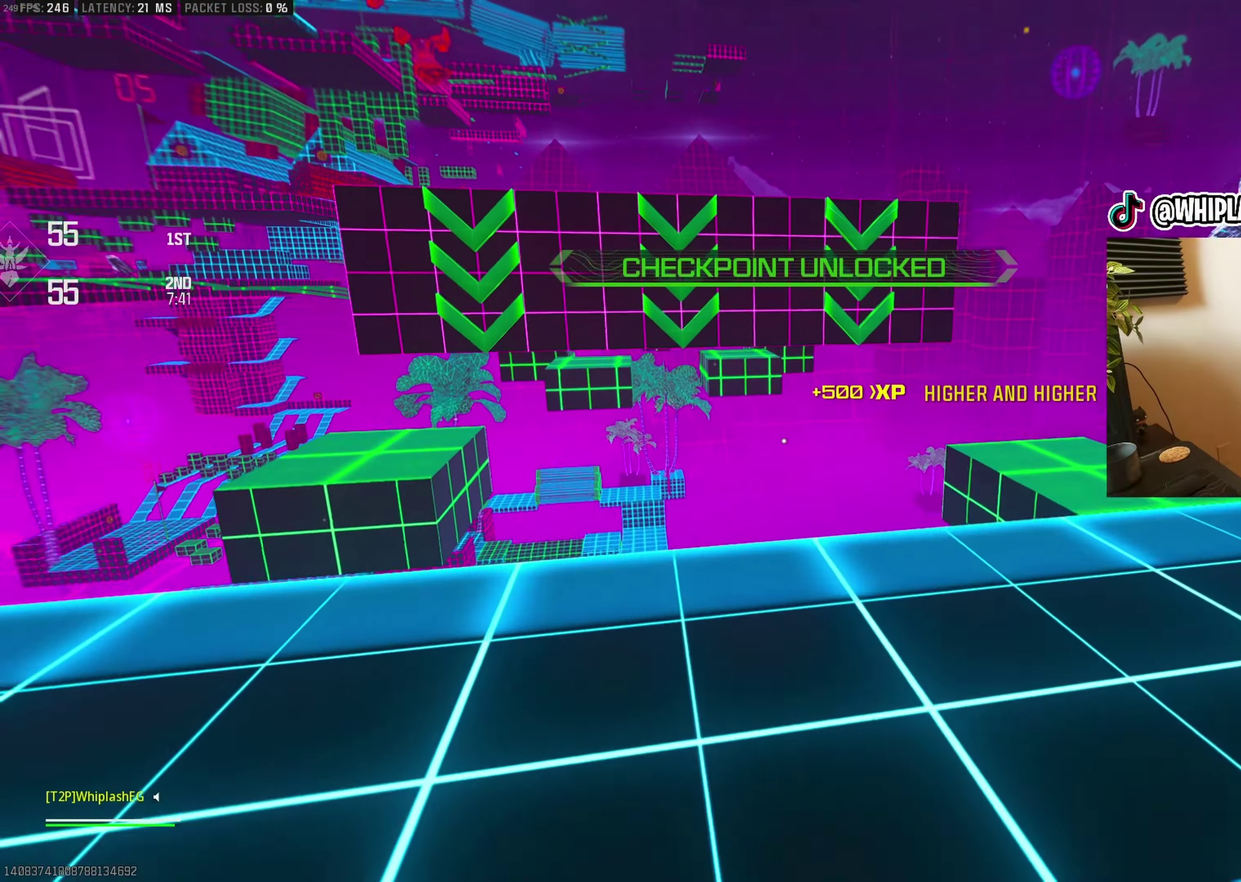
{"buttons": [], "left_stick": "center", "right_stick": "center"}
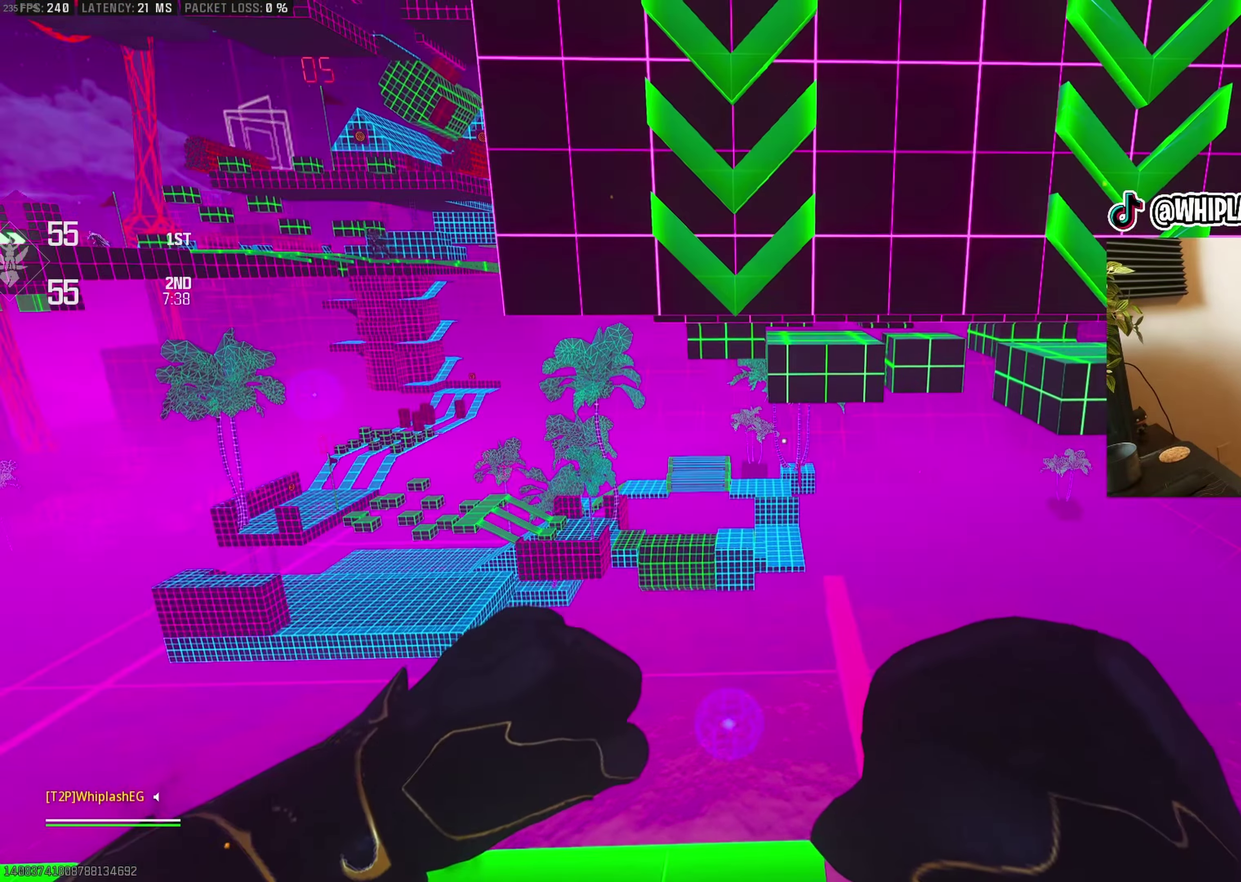
{"buttons": ["CIRCLE"], "left_stick": "center", "right_stick": "center", "events": [[334, "left_stick", "left"], [417, "left_stick", "center"], [467, "CIRCLE", "down"]]}
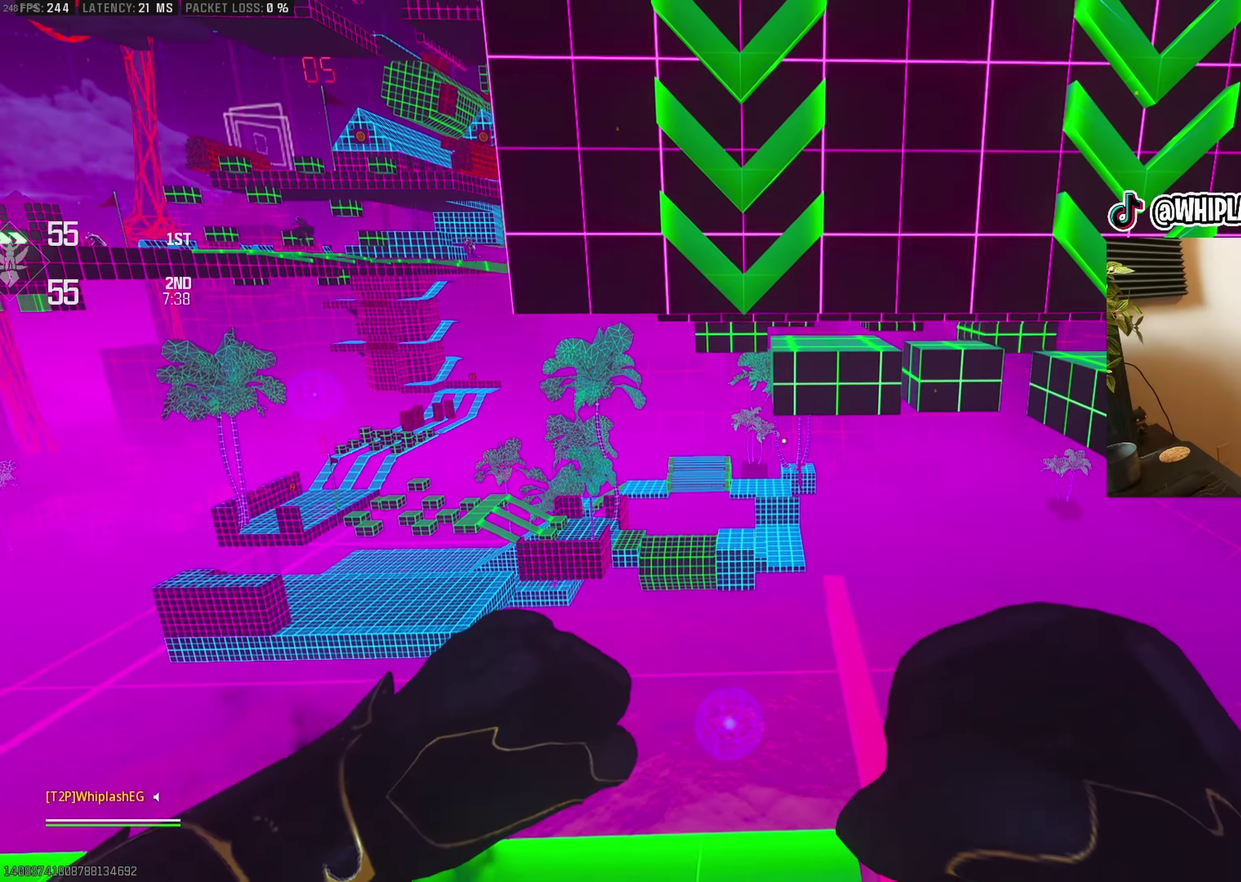
{"buttons": [], "left_stick": "center", "right_stick": "center", "events": [[84, "CIRCLE", "up"]]}
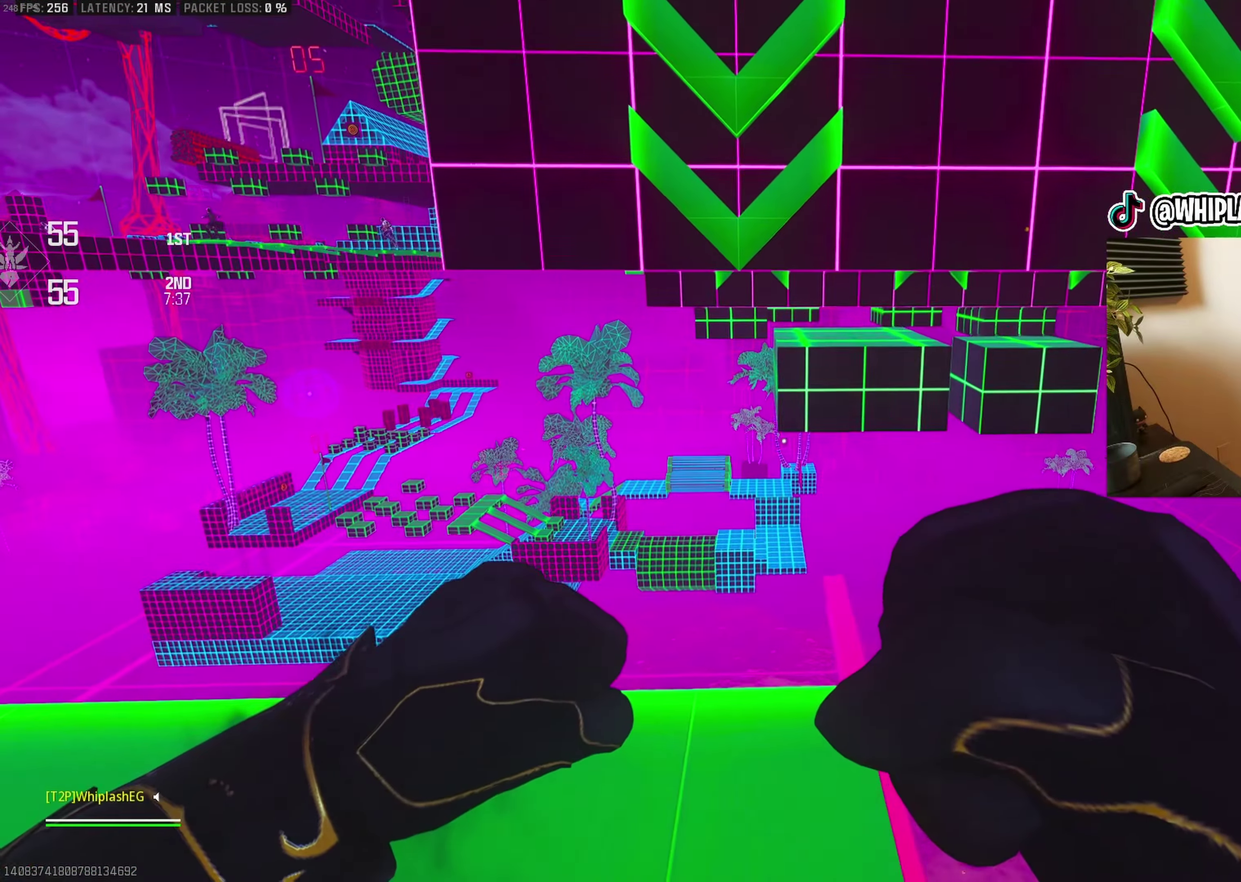
{"buttons": [], "left_stick": "center", "right_stick": "center", "events": [[234, "left_stick", "left"], [300, "left_stick", "center"], [334, "right_stick", "right"], [484, "right_stick", "center"]]}
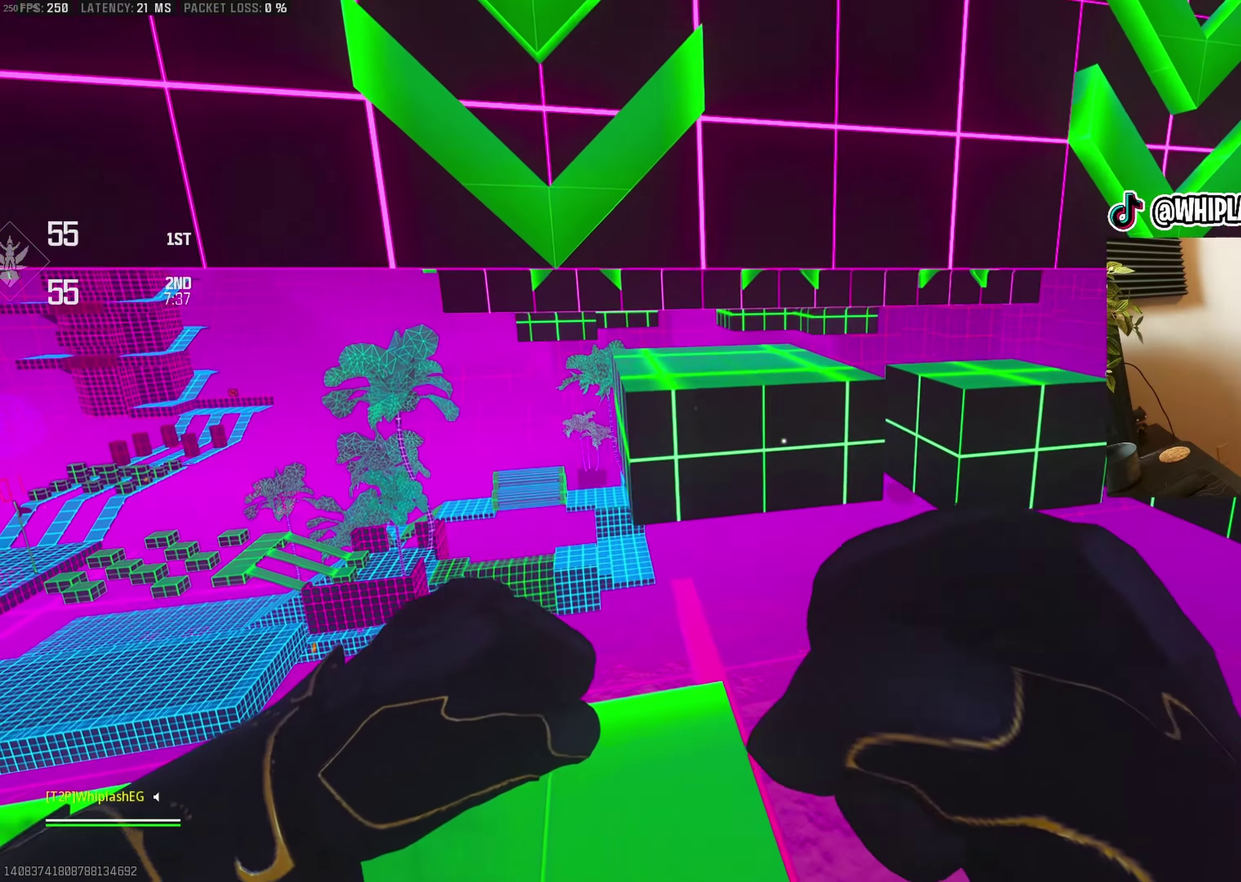
{"buttons": [], "left_stick": "center", "right_stick": "center", "events": [[167, "left_stick", "down"], [284, "left_stick", "center"], [300, "right_stick", "right"], [350, "right_stick", "center"]]}
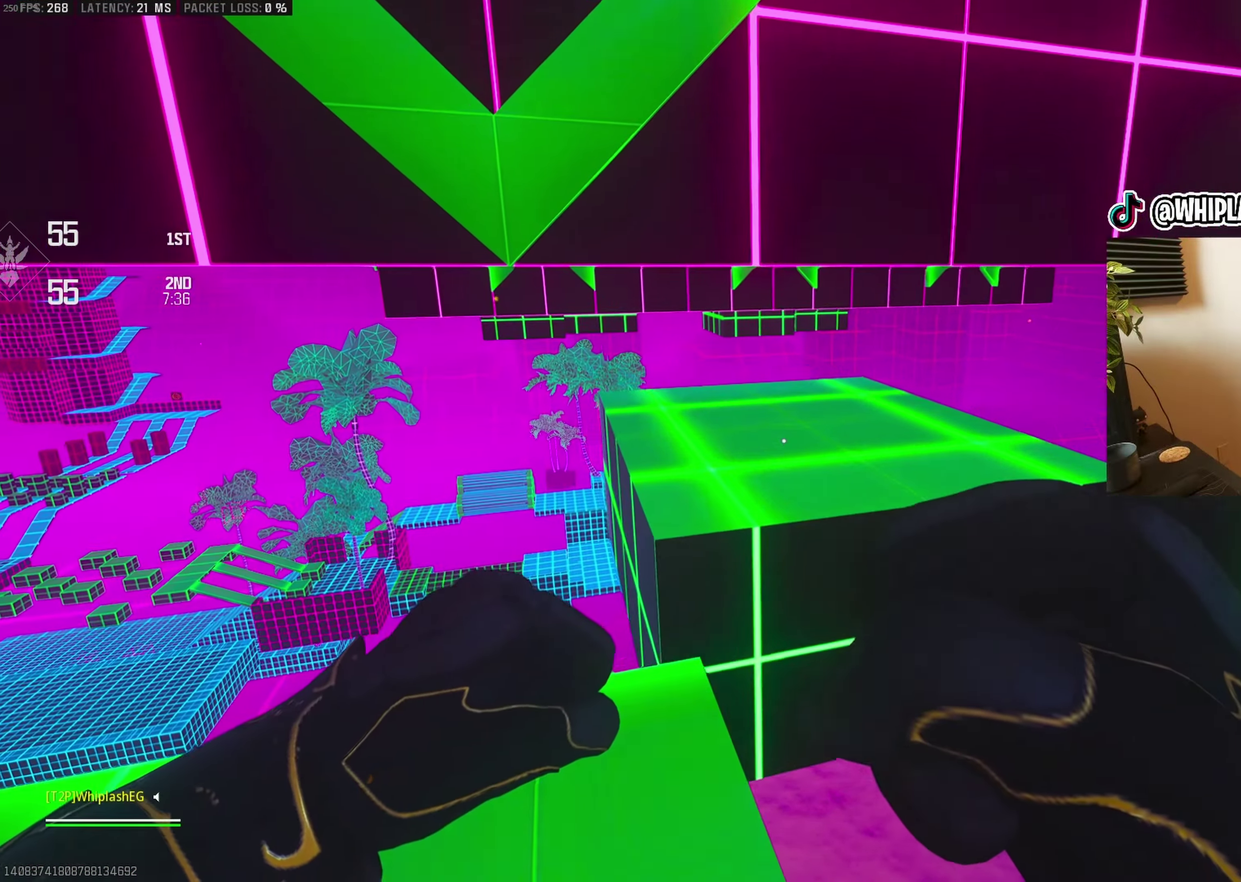
{"buttons": [], "left_stick": "up-right", "right_stick": "center", "events": [[184, "left_stick", "right"], [400, "left_stick", "up-right"]]}
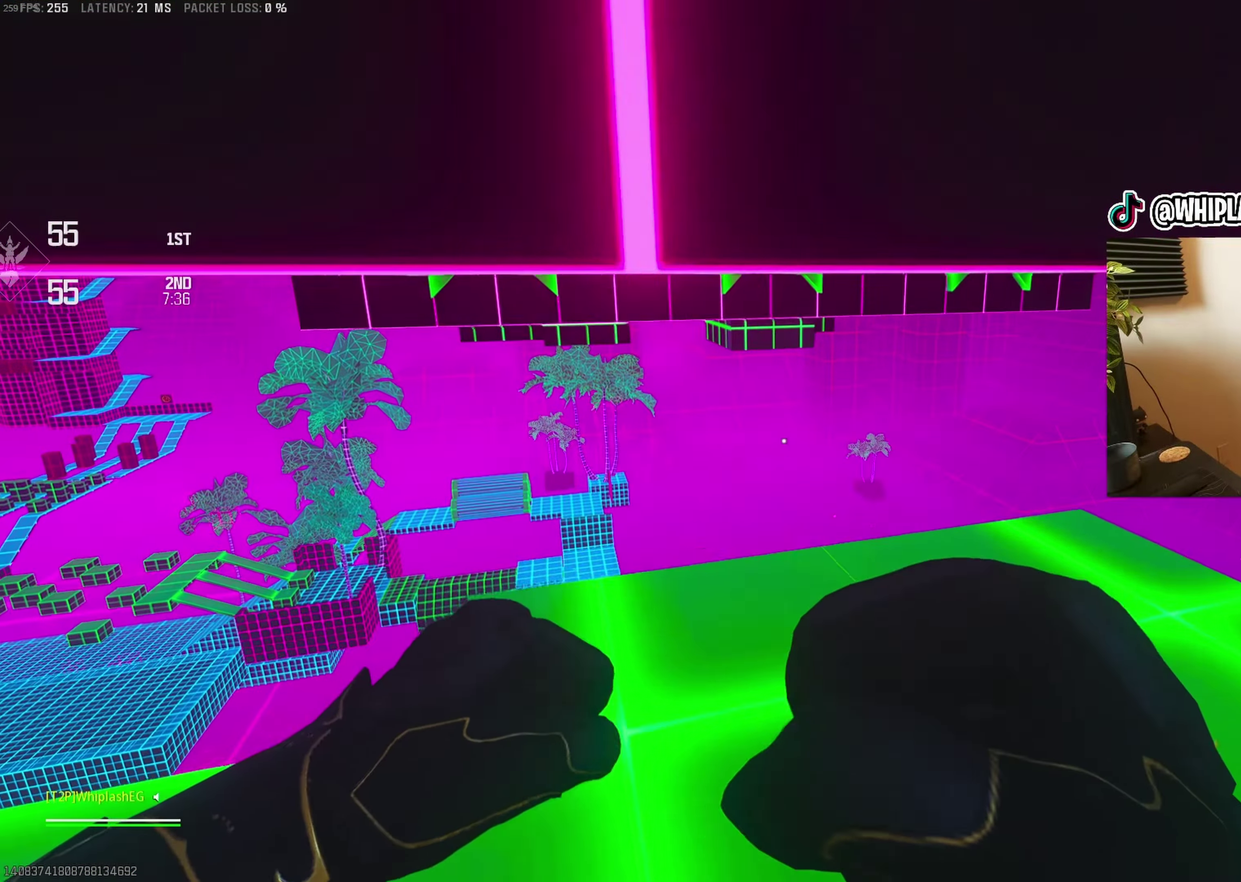
{"buttons": ["CIRCLE"], "left_stick": "up", "right_stick": "up-left", "events": [[50, "CIRCLE", "down"], [150, "left_stick", "center"], [300, "left_stick", "up-right"], [467, "left_stick", "up"], [500, "right_stick", "up-left"]]}
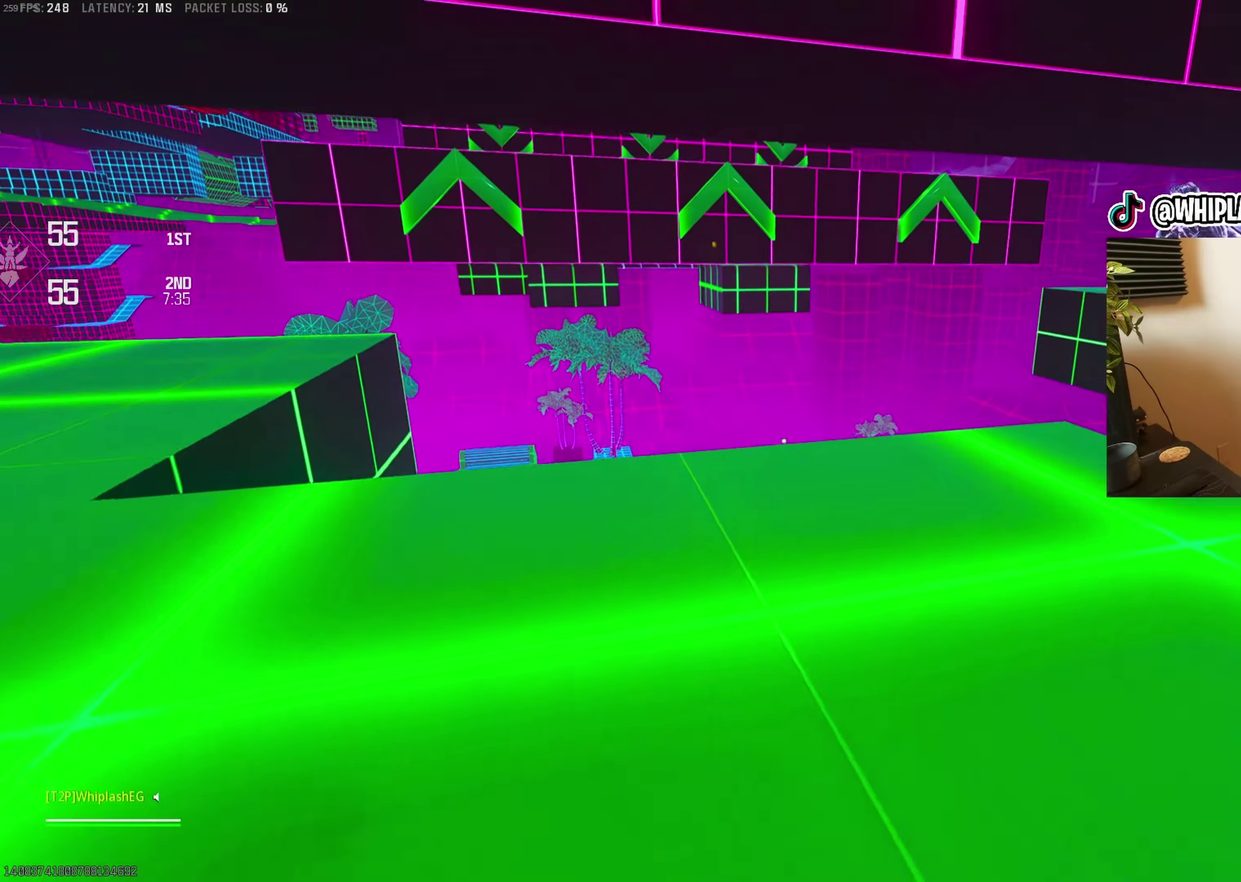
{"buttons": ["CIRCLE"], "left_stick": "center", "right_stick": "up-left", "events": [[34, "left_stick", "center"], [50, "CIRCLE", "up"], [200, "left_stick", "up"], [334, "right_stick", "center"], [417, "CIRCLE", "down"], [484, "right_stick", "up-left"], [500, "left_stick", "center"]]}
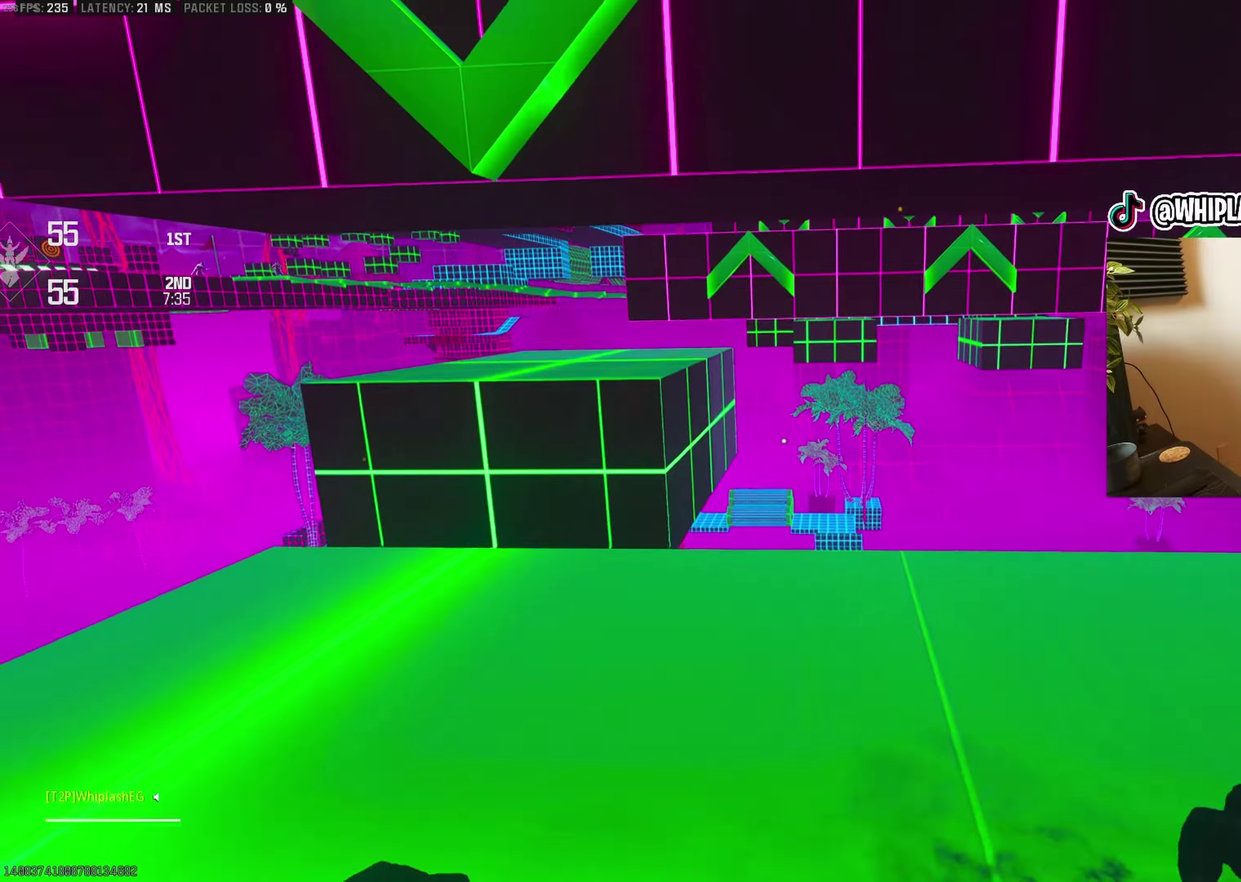
{"buttons": [], "left_stick": "center", "right_stick": "up-left", "events": [[17, "CIRCLE", "up"], [100, "right_stick", "center"], [200, "right_stick", "left"], [317, "left_stick", "right"], [467, "left_stick", "center"], [500, "right_stick", "up-left"]]}
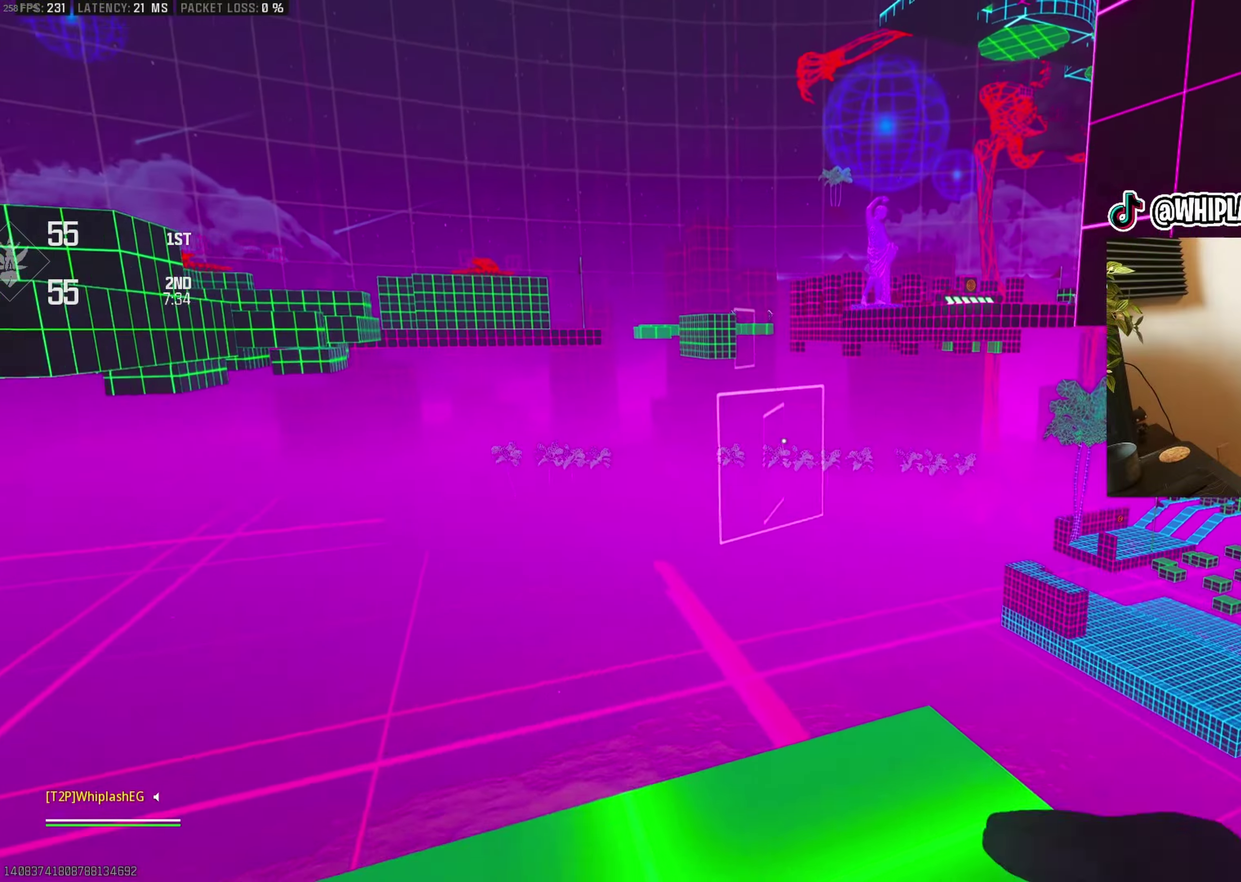
{"buttons": [], "left_stick": "center", "right_stick": "center", "events": [[100, "right_stick", "center"], [234, "right_stick", "up-left"], [367, "right_stick", "center"]]}
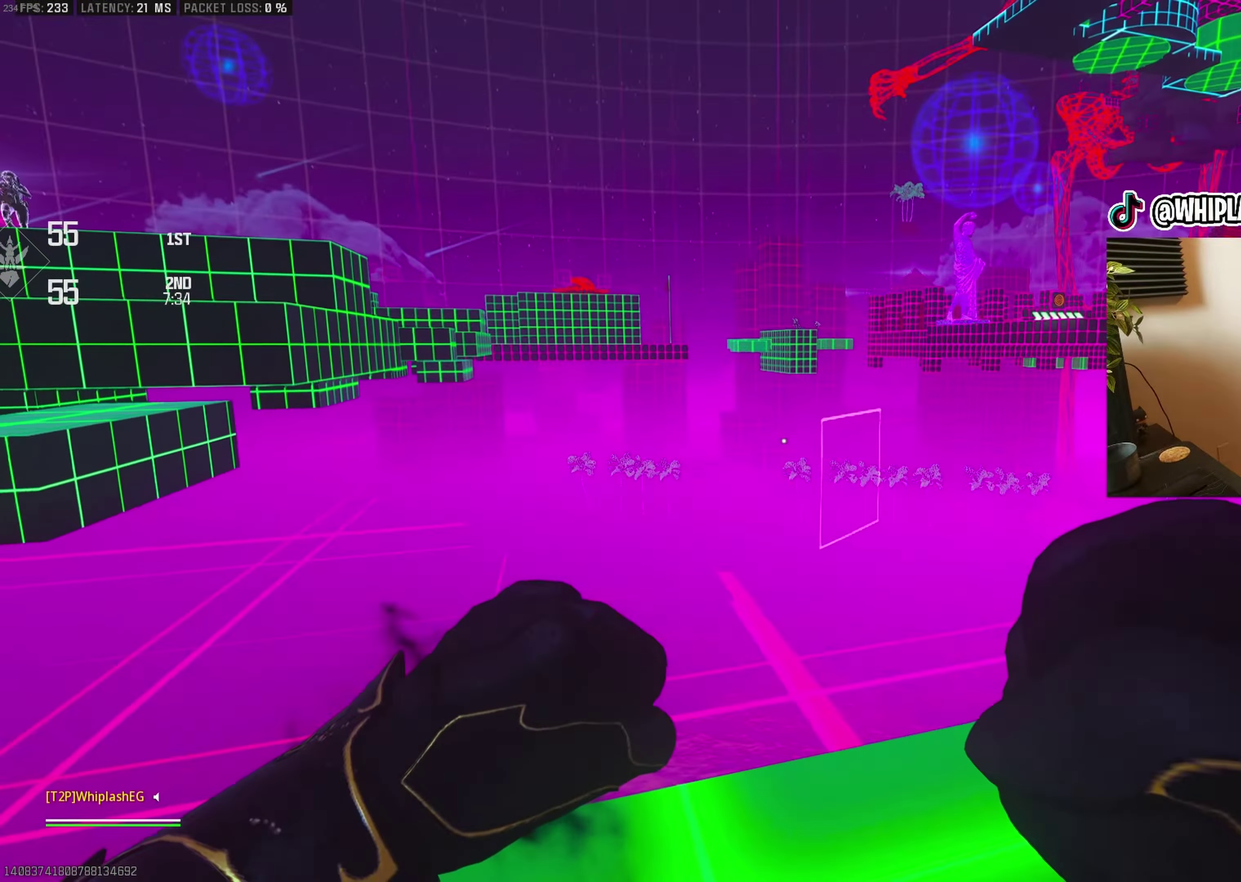
{"buttons": [], "left_stick": "center", "right_stick": "left", "events": [[100, "right_stick", "left"], [284, "right_stick", "center"], [434, "right_stick", "left"]]}
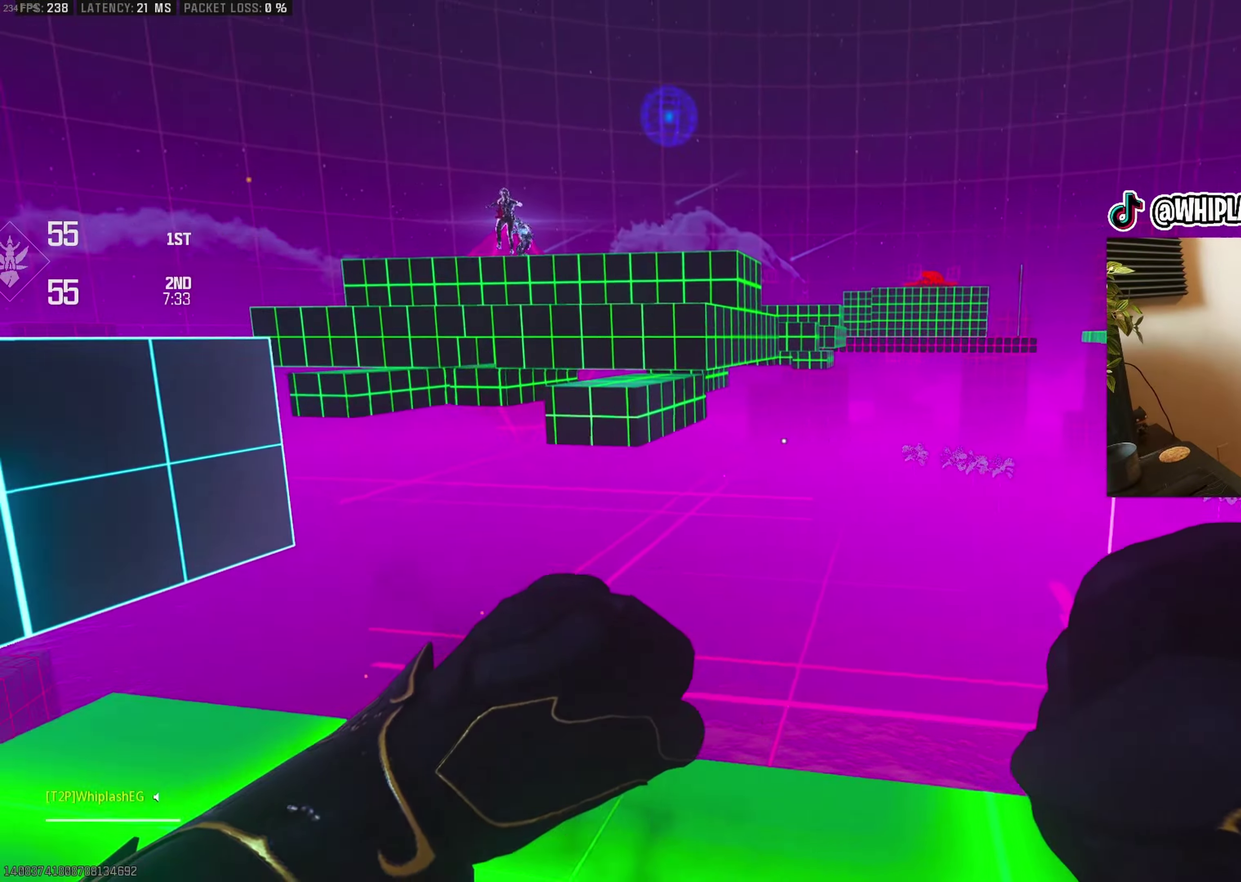
{"buttons": [], "left_stick": "center", "right_stick": "right", "events": [[50, "left_stick", "right"], [134, "right_stick", "center"], [184, "left_stick", "center"], [384, "right_stick", "right"]]}
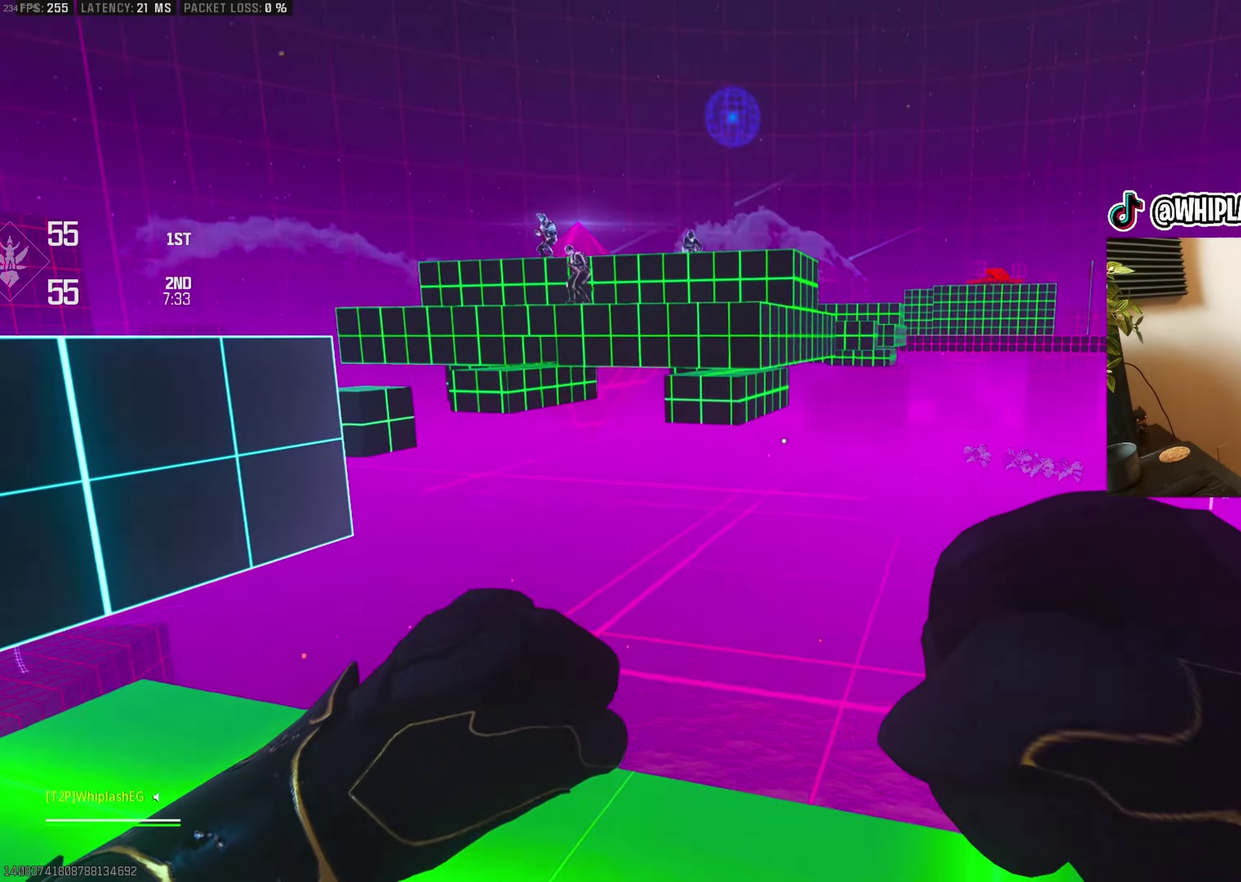
{"buttons": [], "left_stick": "center", "right_stick": "right", "events": [[334, "left_stick", "left"], [350, "right_stick", "center"], [450, "left_stick", "center"], [500, "right_stick", "right"]]}
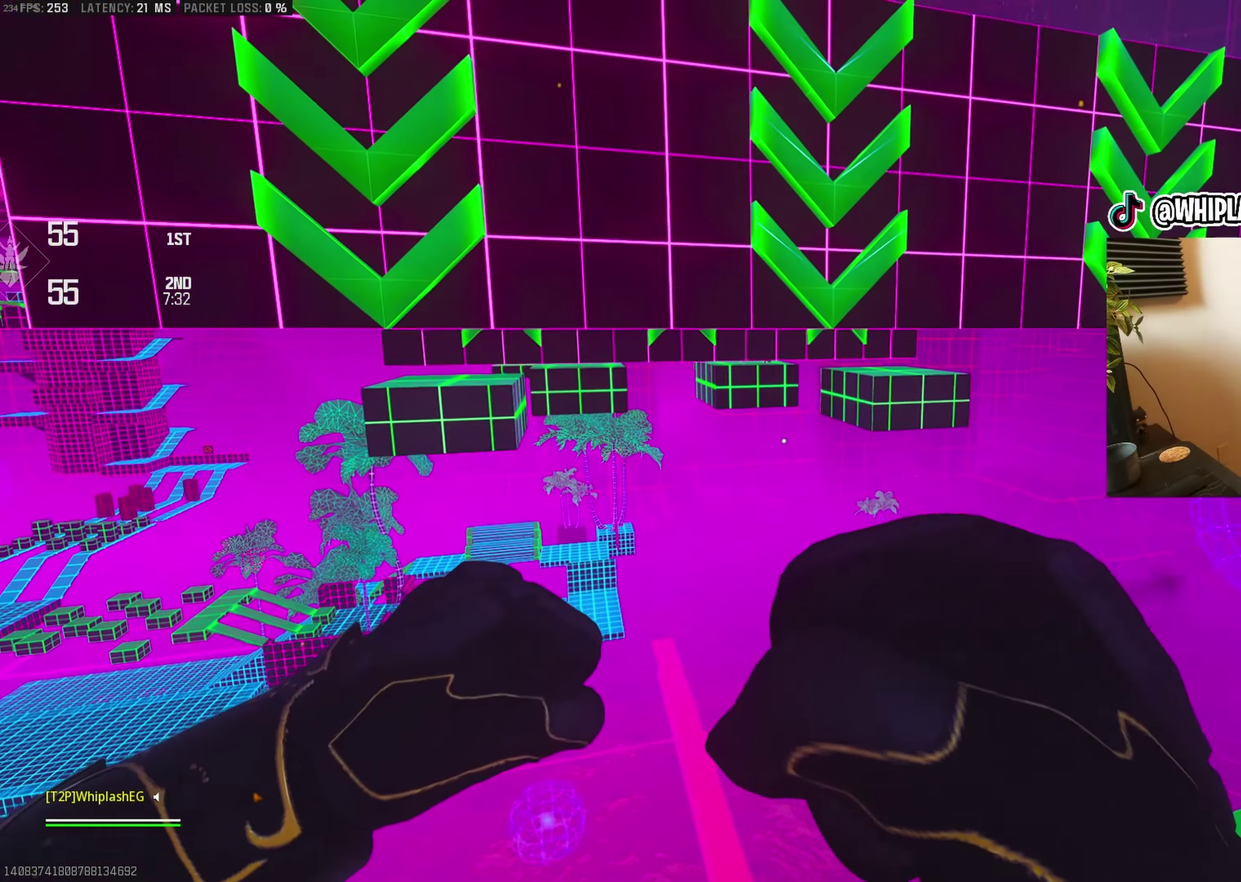
{"buttons": [], "left_stick": "center", "right_stick": "right", "events": [[50, "right_stick", "center"], [217, "left_stick", "right"], [384, "right_stick", "right"], [434, "left_stick", "center"]]}
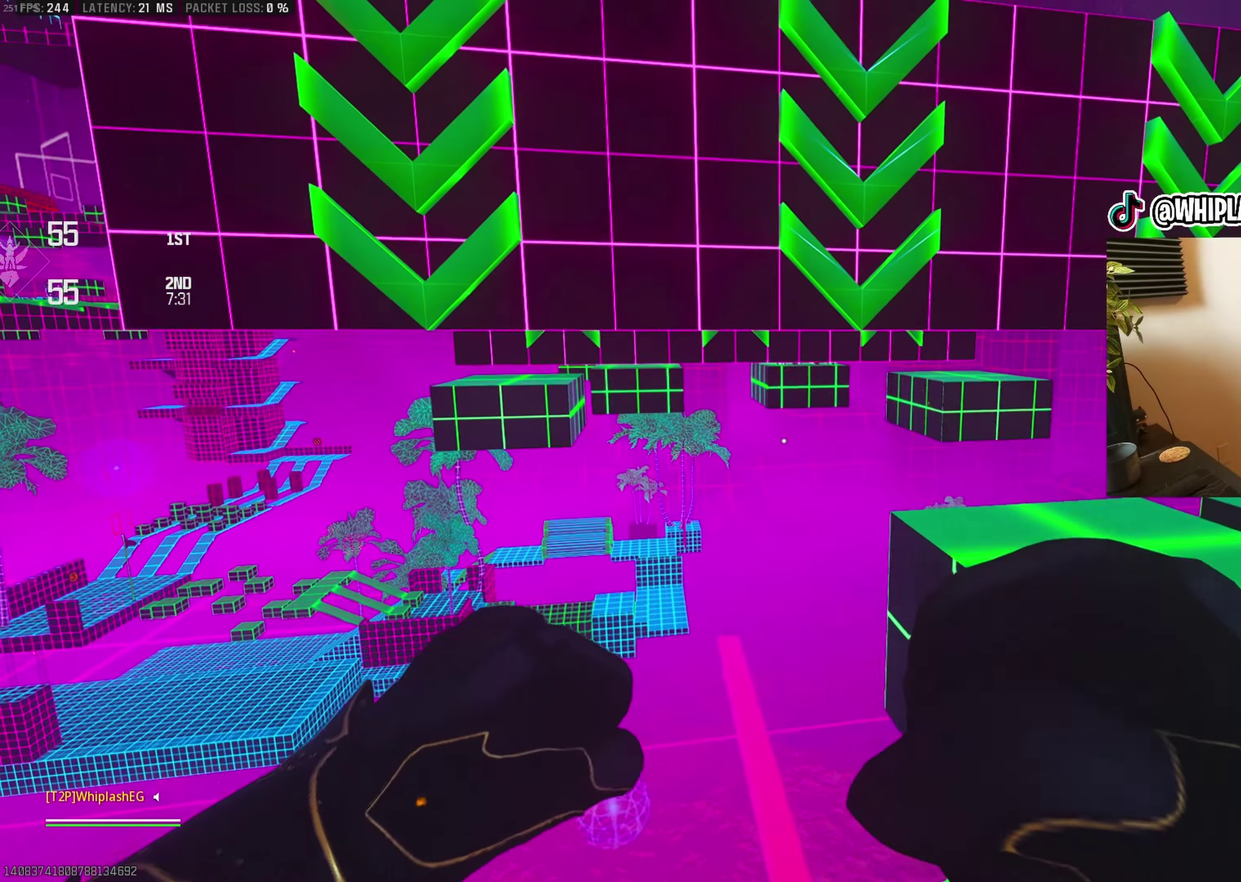
{"buttons": [], "left_stick": "center", "right_stick": "down", "events": [[17, "right_stick", "center"], [284, "right_stick", "down"]]}
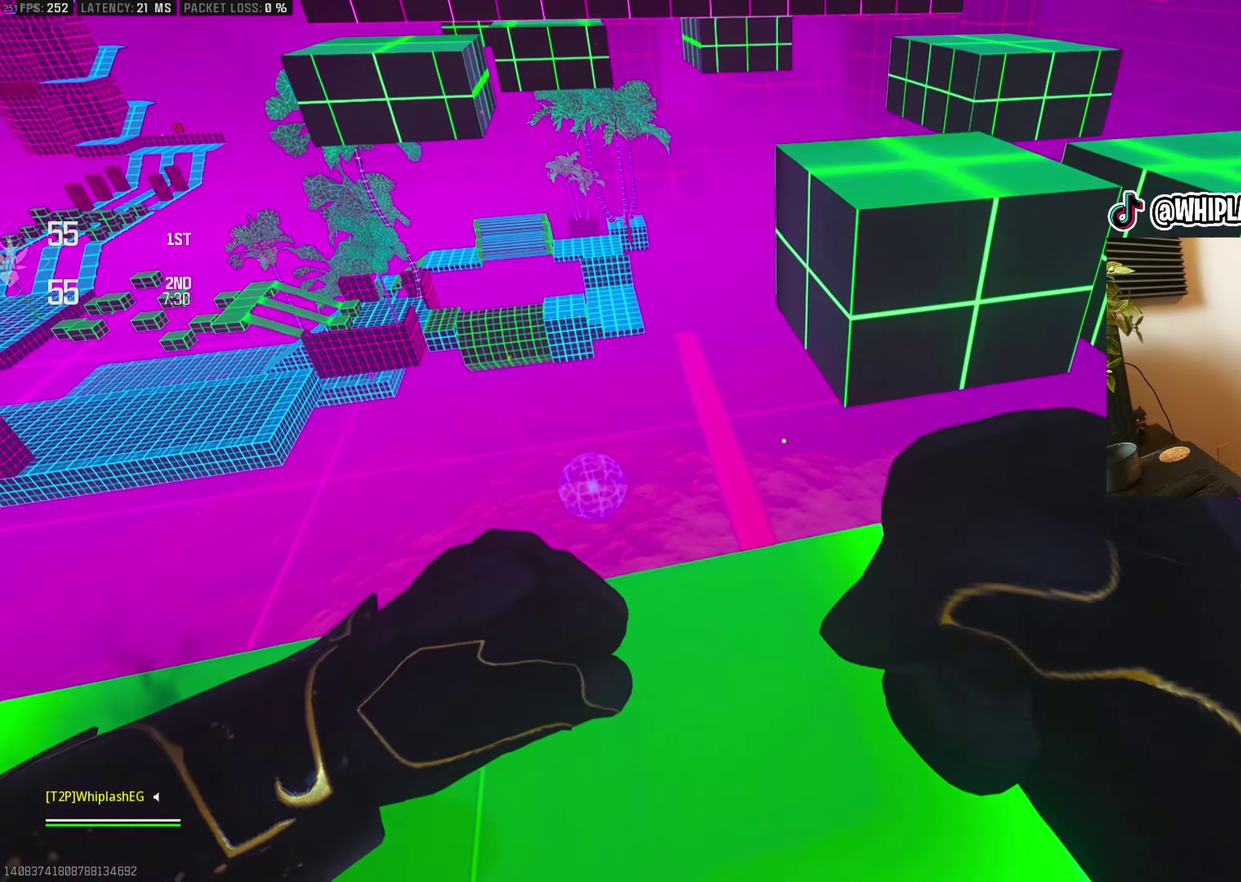
{"buttons": [], "left_stick": "center", "right_stick": "up", "events": [[67, "right_stick", "center"], [267, "right_stick", "up"]]}
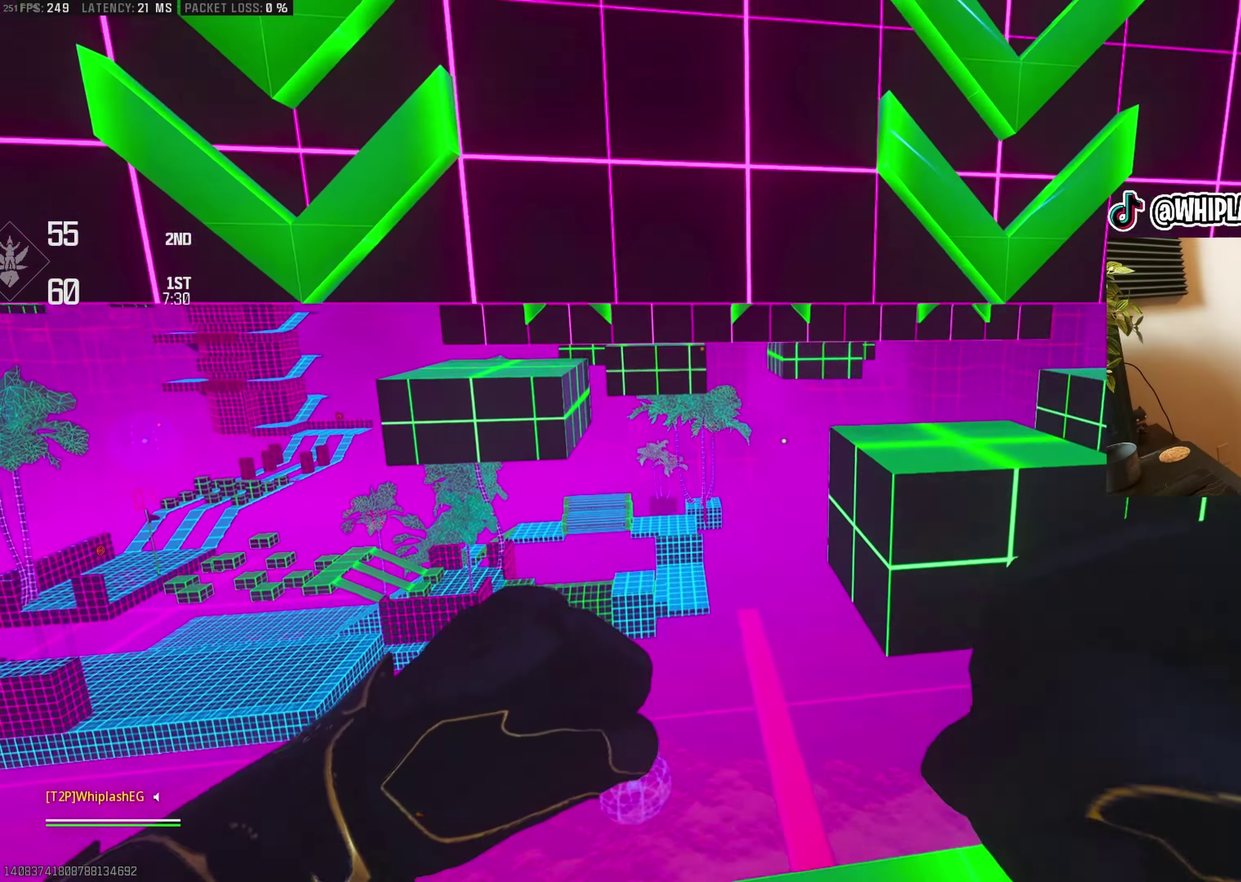
{"buttons": [], "left_stick": "up", "right_stick": "center"}
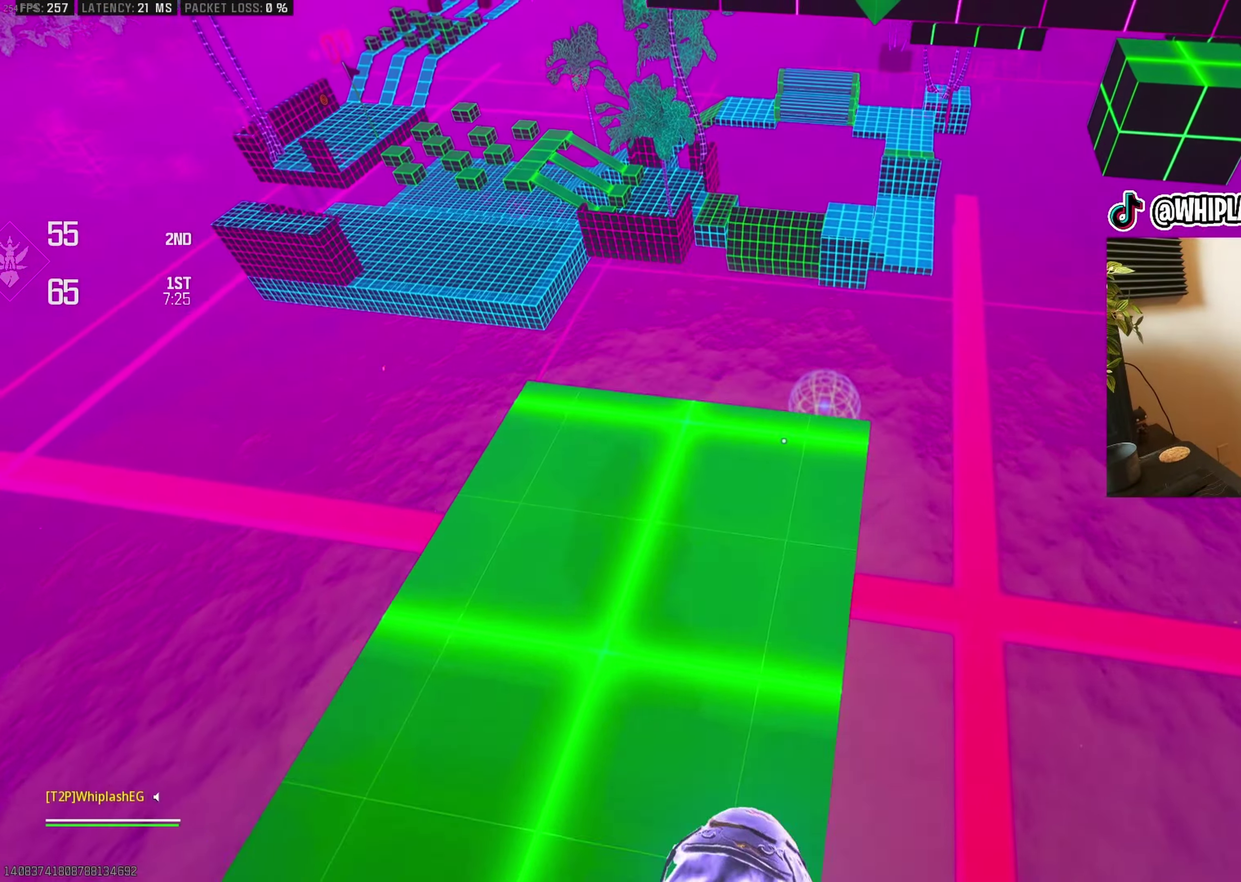
{"buttons": [], "left_stick": "down", "right_stick": "up", "events": [[67, "left_stick", "down"], [434, "right_stick", "up"]]}
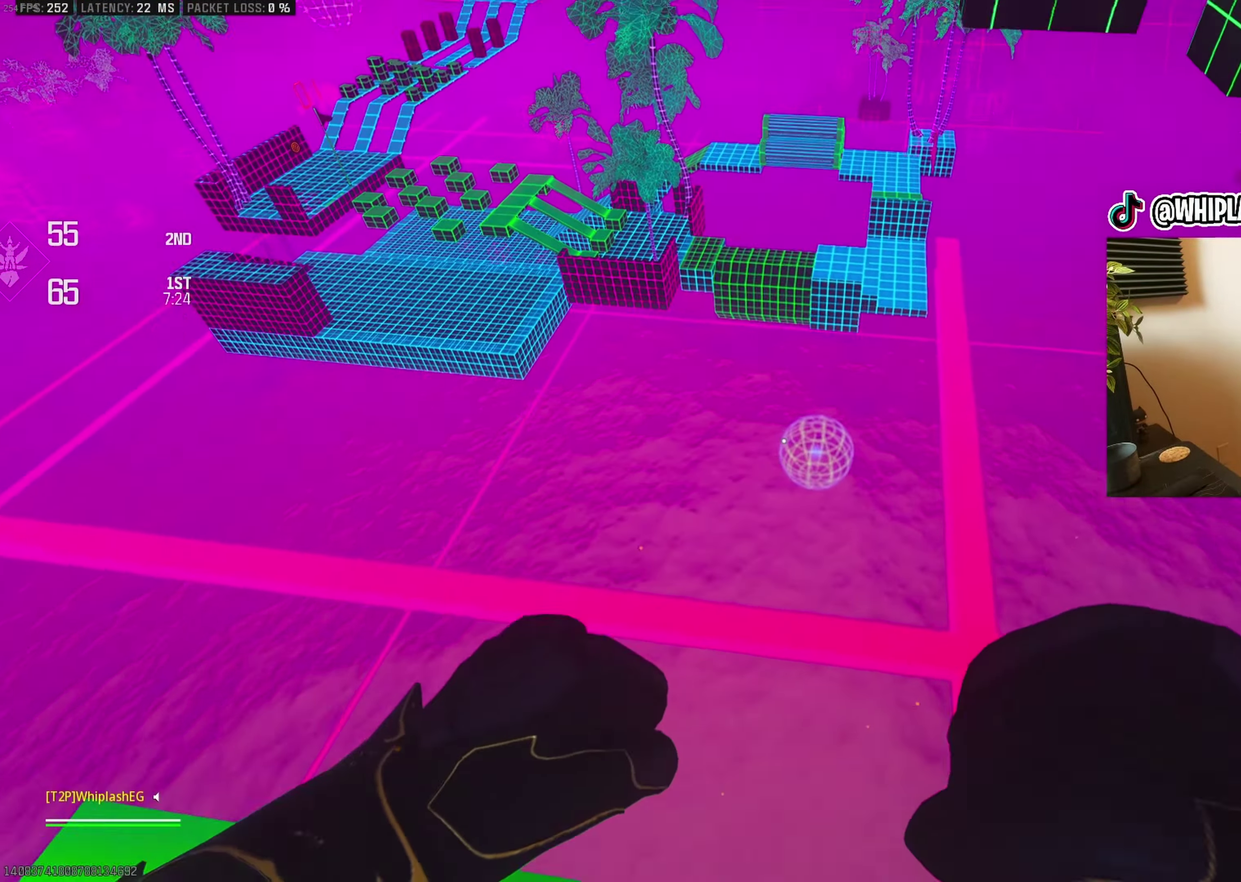
{"buttons": [], "left_stick": "down-left", "right_stick": "right", "events": [[267, "right_stick", "center"], [284, "left_stick", "center"], [450, "left_stick", "down-left"], [450, "right_stick", "right"]]}